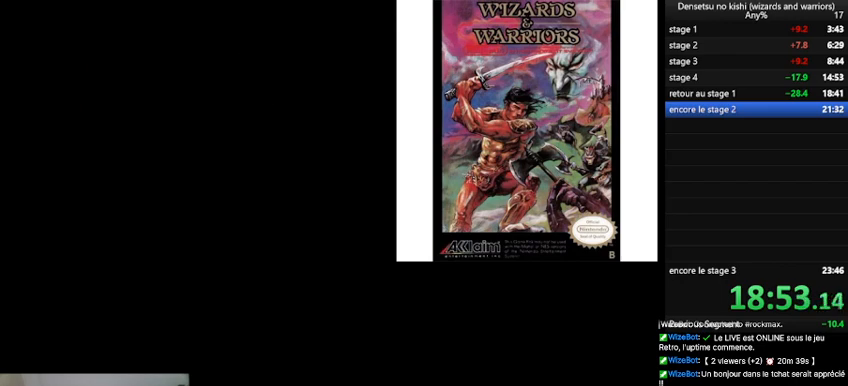
Gameplay with a controller (Nintendo layout); each line is a JSON object with the inputs held at the frame after it. "events" lists button and stick changes between this image and that frame as [ms after this image, input, new state], when the widget could be followed in between. Not read: L3 R3.
{"buttons": ["DPAD_RIGHT"], "events": [[333, "DPAD_RIGHT", "down"]]}
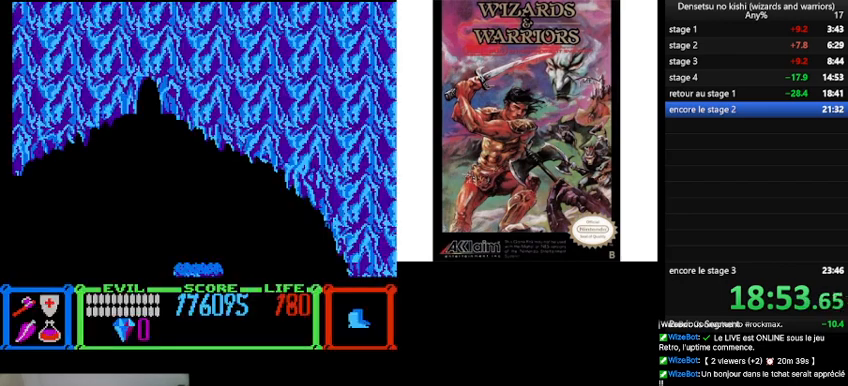
{"buttons": [], "events": [[467, "DPAD_RIGHT", "up"]]}
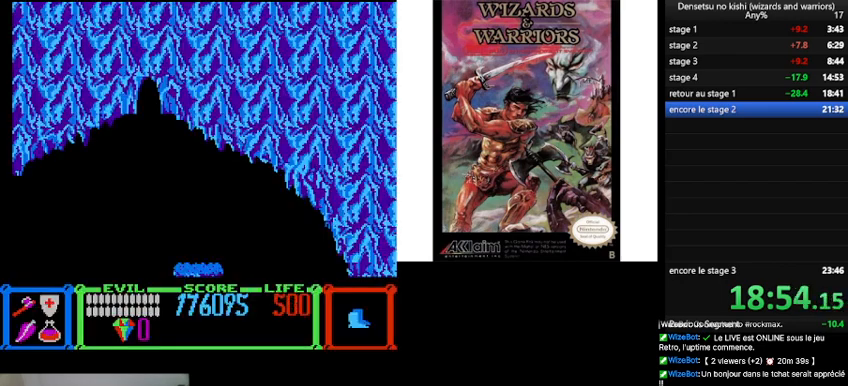
{"buttons": [], "events": []}
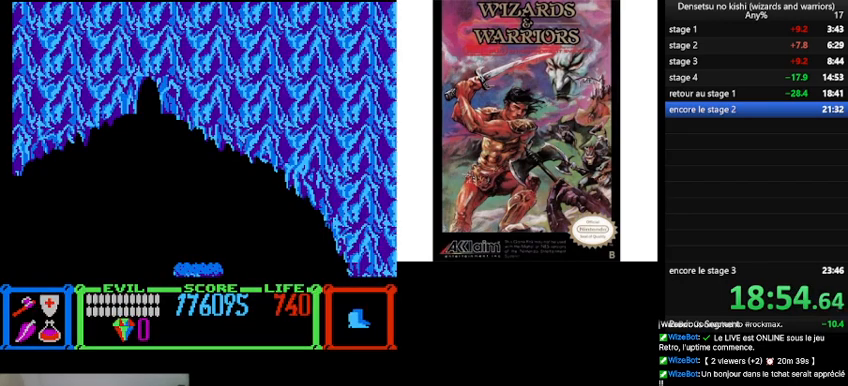
{"buttons": [], "events": []}
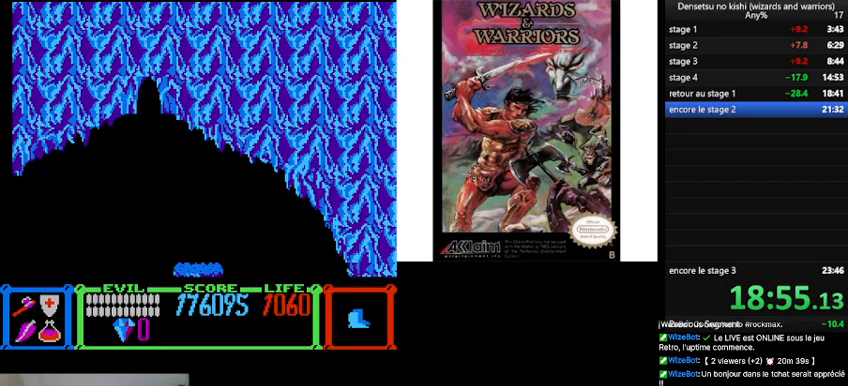
{"buttons": [], "events": []}
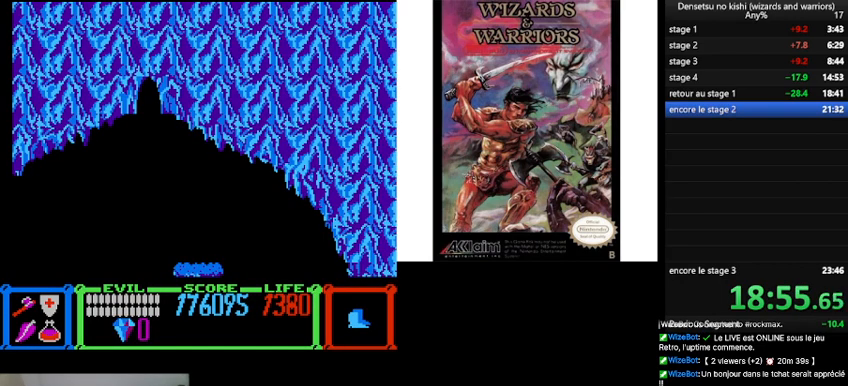
{"buttons": [], "events": []}
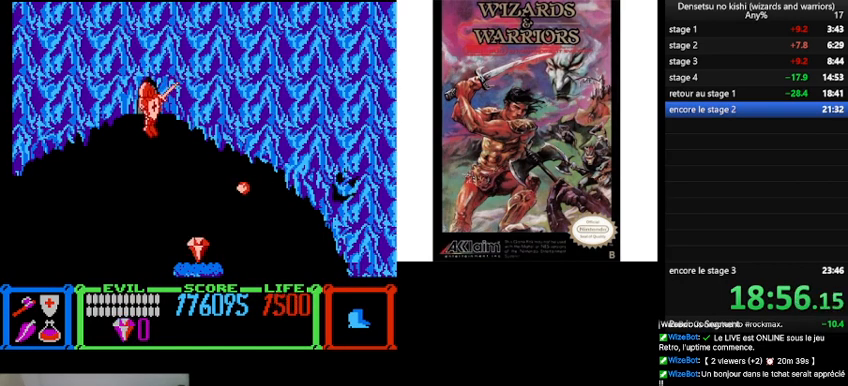
{"buttons": ["A"], "events": [[467, "A", "down"]]}
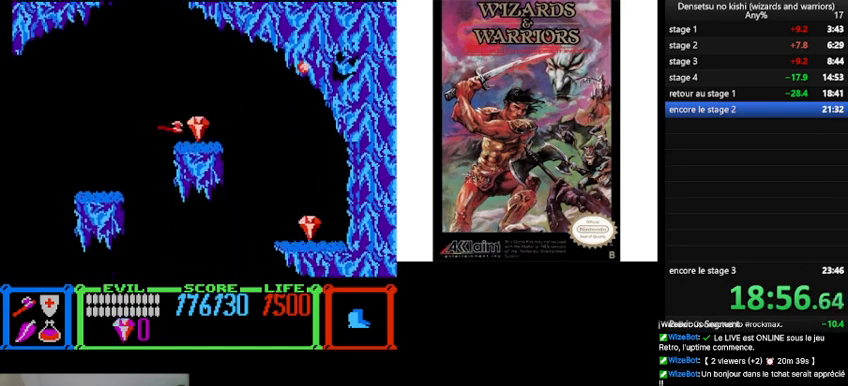
{"buttons": ["DPAD_RIGHT"], "events": [[67, "A", "up"], [367, "DPAD_RIGHT", "down"]]}
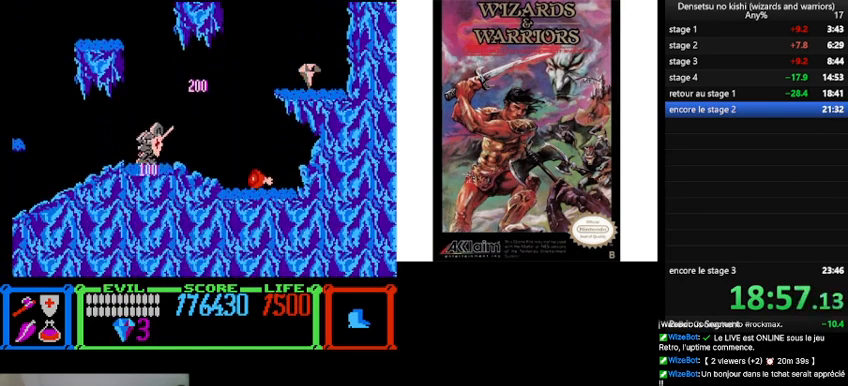
{"buttons": ["DPAD_RIGHT"], "events": [[133, "B", "down"], [333, "B", "up"], [367, "A", "down"], [433, "A", "up"]]}
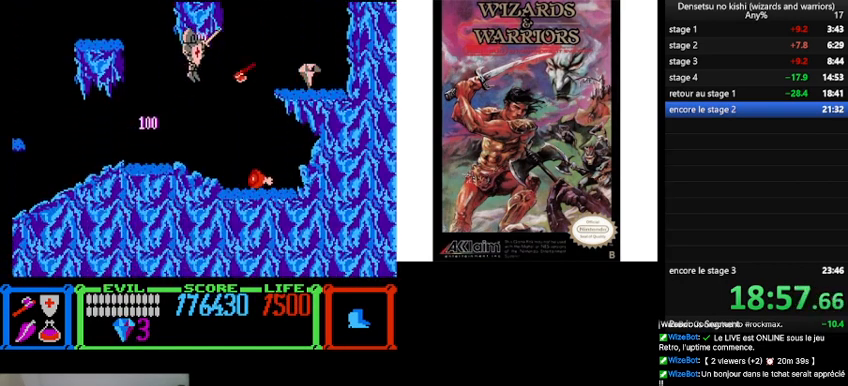
{"buttons": ["DPAD_LEFT"], "events": [[333, "DPAD_RIGHT", "up"], [400, "DPAD_LEFT", "down"]]}
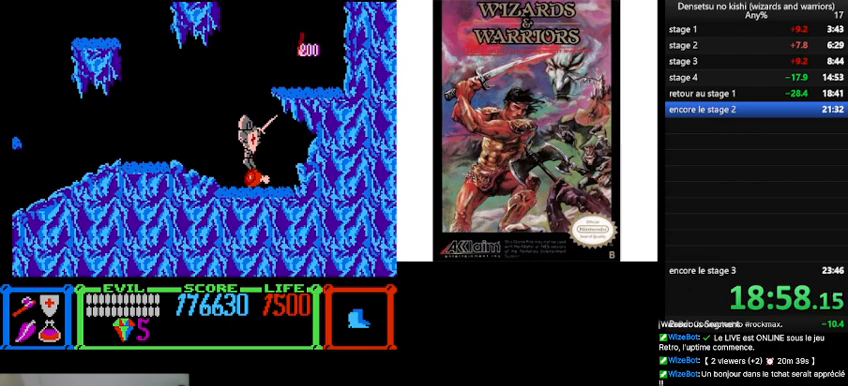
{"buttons": ["DPAD_LEFT"], "events": []}
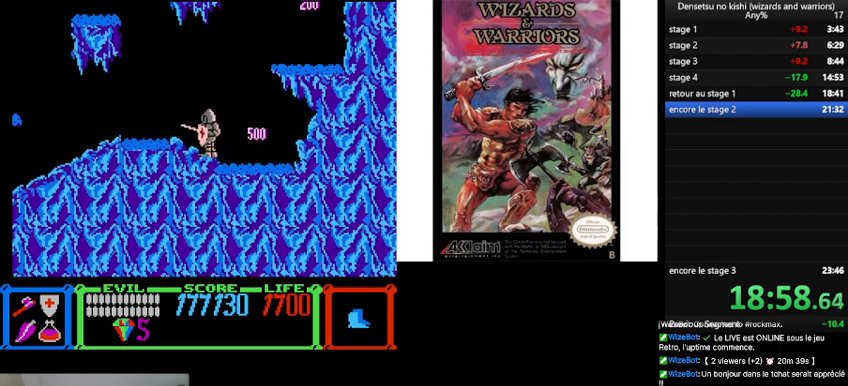
{"buttons": ["DPAD_LEFT"], "events": []}
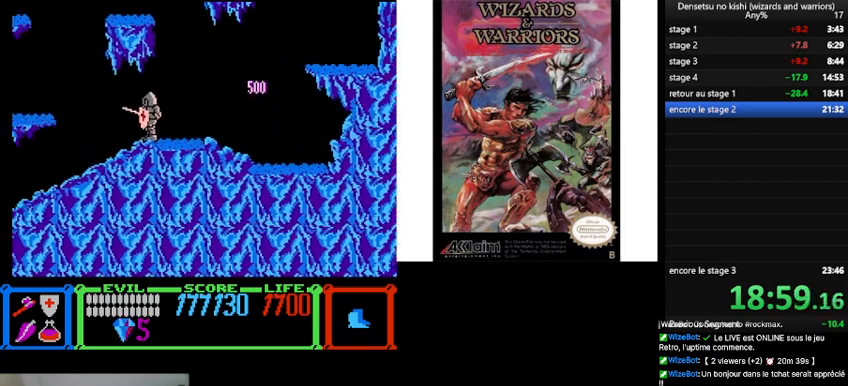
{"buttons": ["DPAD_LEFT"], "events": []}
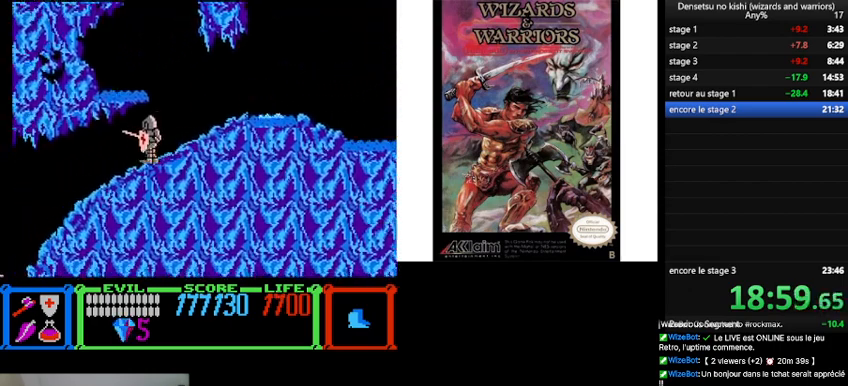
{"buttons": ["DPAD_LEFT"], "events": []}
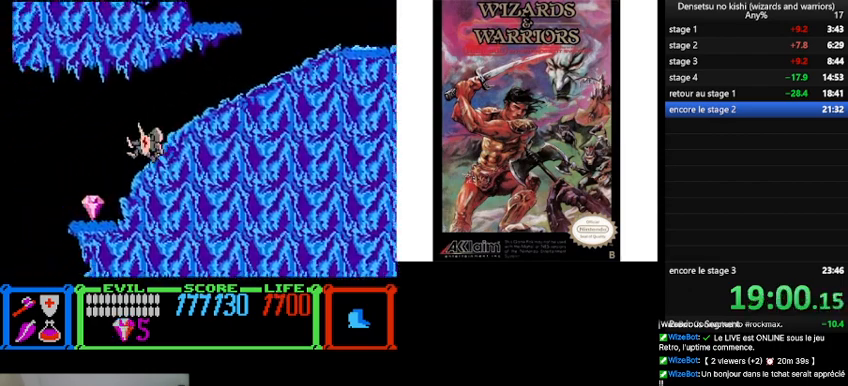
{"buttons": ["B", "DPAD_LEFT"], "events": [[433, "B", "down"]]}
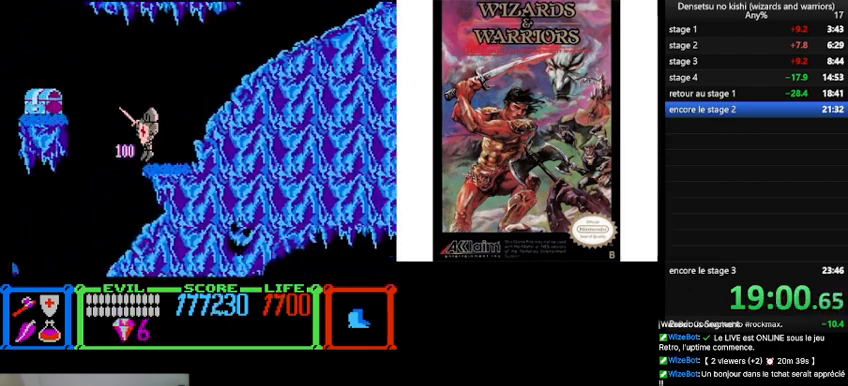
{"buttons": ["DPAD_LEFT"], "events": [[233, "B", "up"]]}
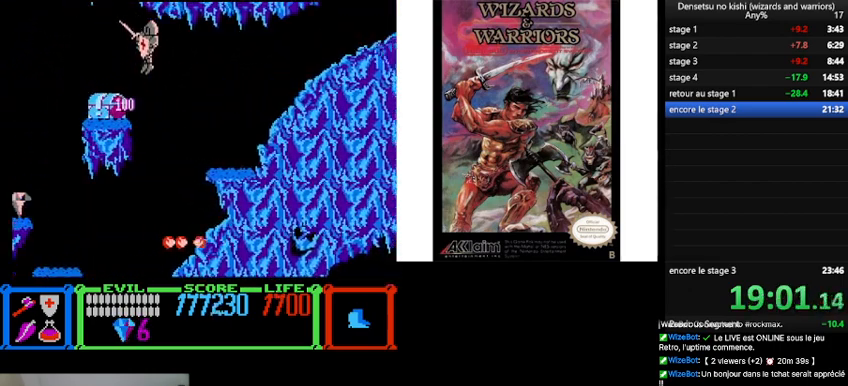
{"buttons": [], "events": [[267, "DPAD_LEFT", "up"]]}
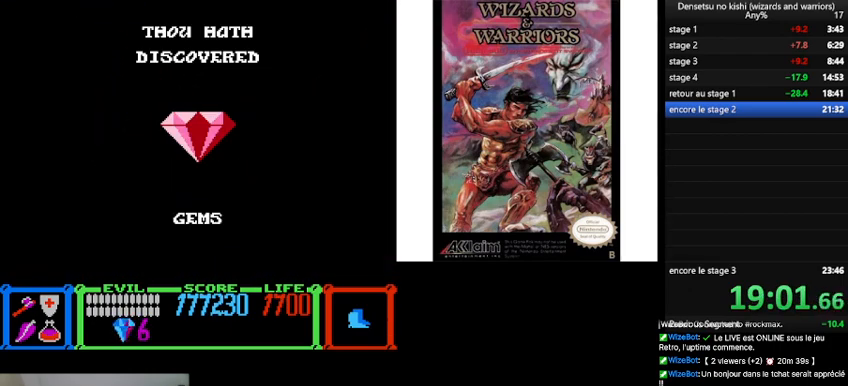
{"buttons": [], "events": []}
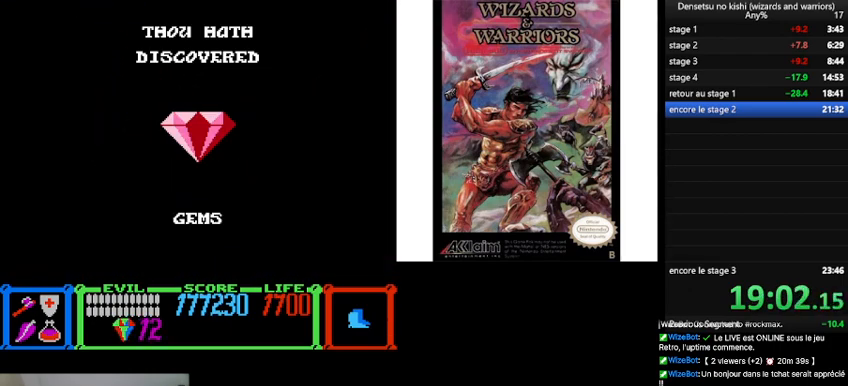
{"buttons": [], "events": []}
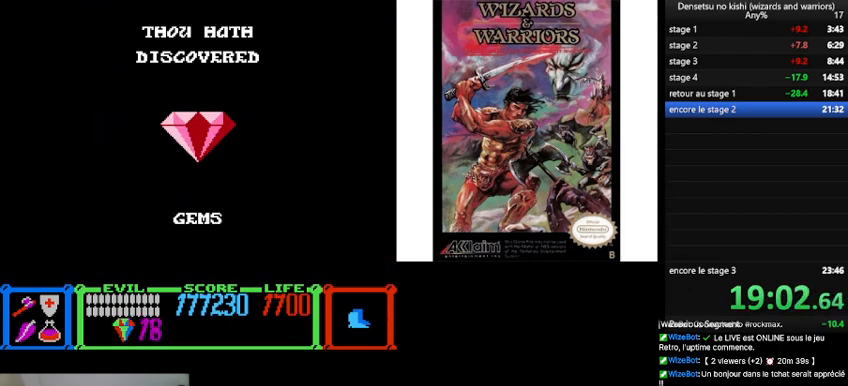
{"buttons": [], "events": []}
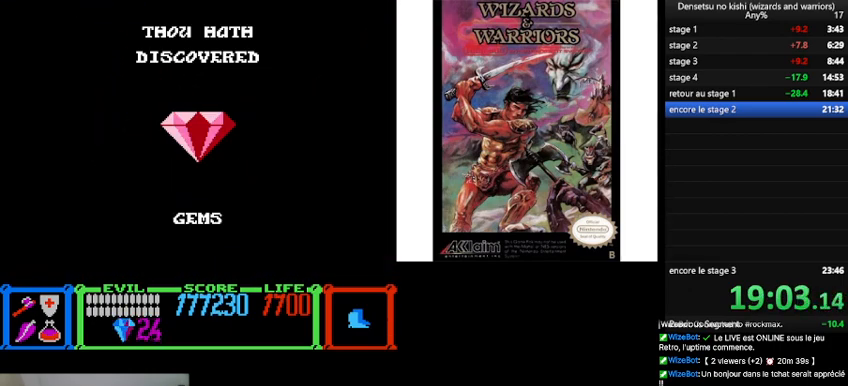
{"buttons": [], "events": []}
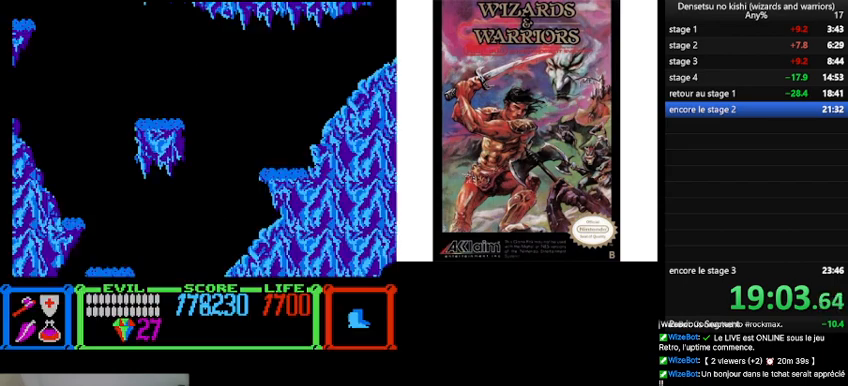
{"buttons": ["DPAD_LEFT"], "events": [[367, "DPAD_LEFT", "down"]]}
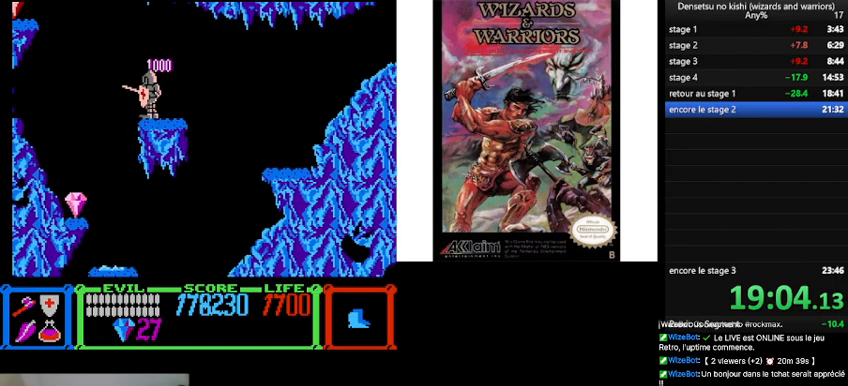
{"buttons": ["B", "DPAD_LEFT"], "events": [[100, "B", "down"]]}
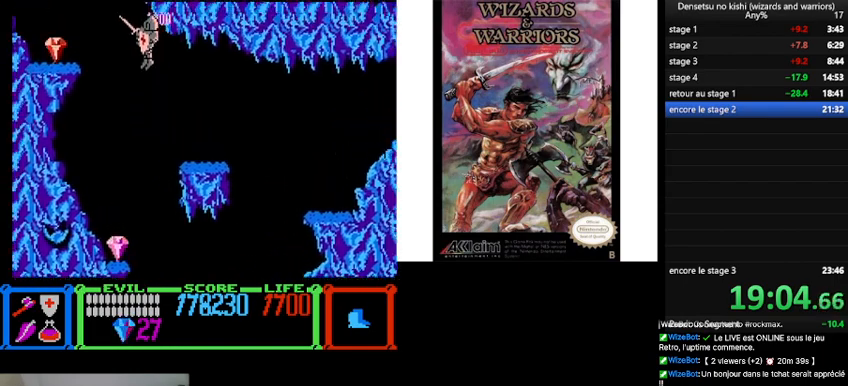
{"buttons": ["DPAD_UP", "DPAD_LEFT"], "events": [[100, "DPAD_UP", "down"], [267, "B", "up"]]}
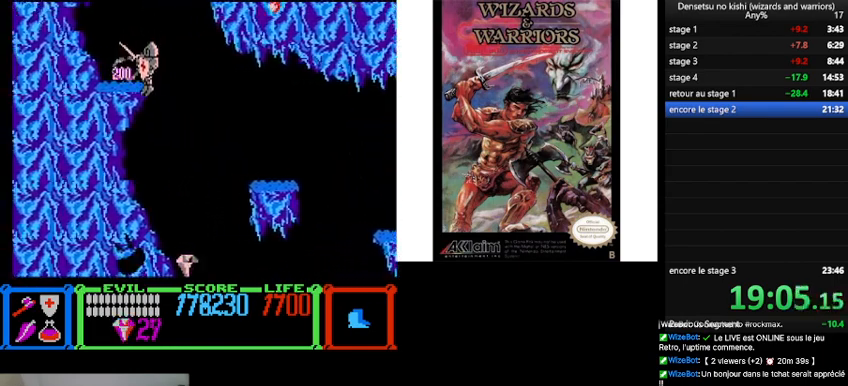
{"buttons": [], "events": [[233, "DPAD_LEFT", "up"], [267, "DPAD_UP", "up"]]}
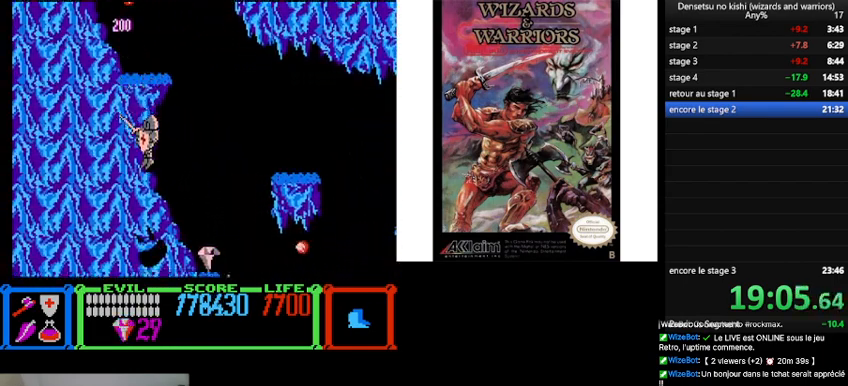
{"buttons": ["DPAD_RIGHT"], "events": [[33, "DPAD_RIGHT", "down"]]}
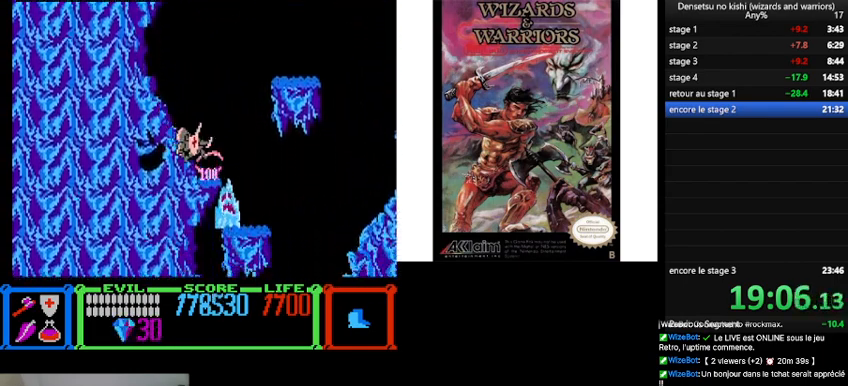
{"buttons": ["B", "DPAD_RIGHT"], "events": [[133, "B", "down"]]}
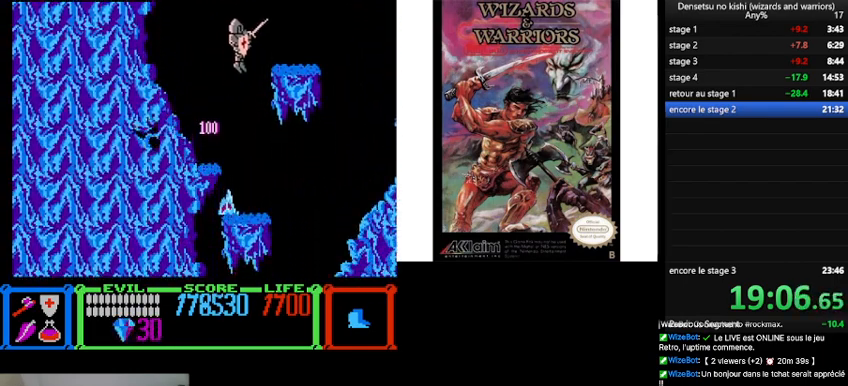
{"buttons": ["DPAD_LEFT"], "events": [[167, "B", "up"], [333, "DPAD_RIGHT", "up"], [467, "DPAD_LEFT", "down"]]}
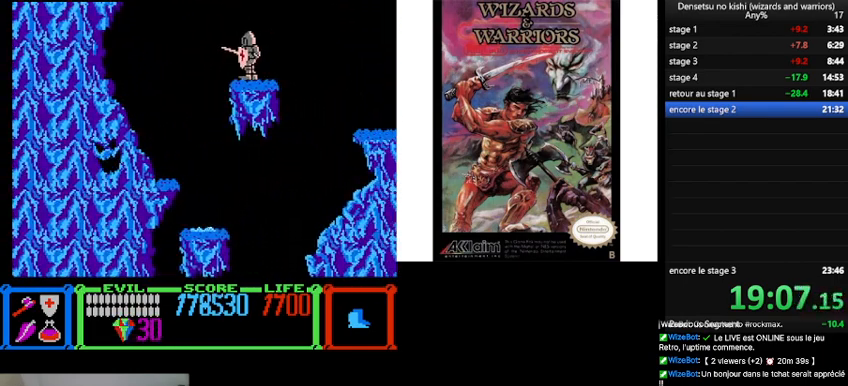
{"buttons": ["B", "DPAD_LEFT"], "events": [[267, "B", "down"]]}